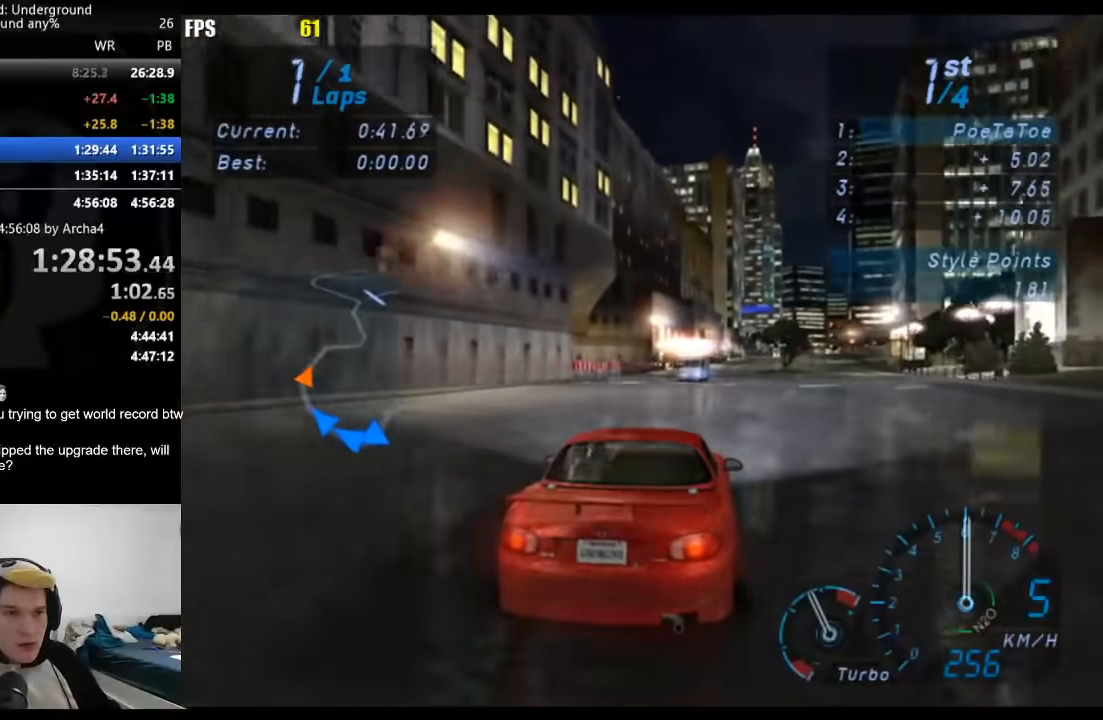
Gameplay with a controller (Xbox layout); each line is a JSON object with the inputs held at the frame after it. "button_events" lists button changes between this image and that frame as [ms after this image, input, new state], when the widget could be followed in between (sticks are given only as held states). Not read: R2.
{"buttons": [], "left_stick": "right", "right_stick": "center", "button_events": []}
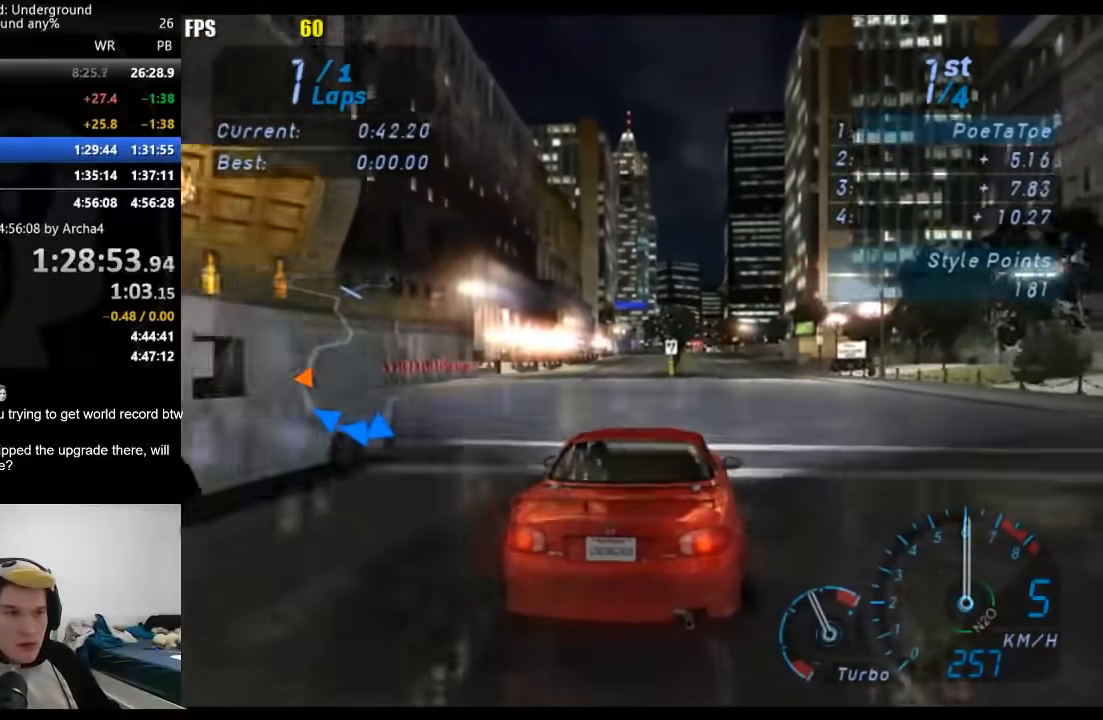
{"buttons": [], "left_stick": "down-left", "right_stick": "center", "button_events": []}
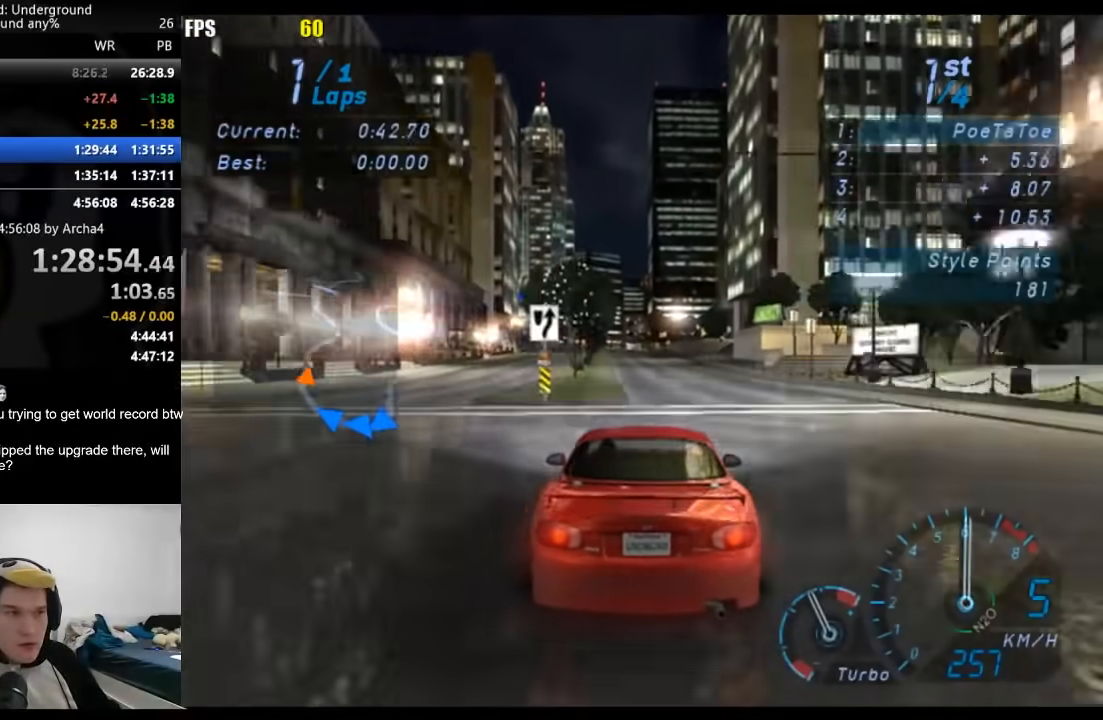
{"buttons": [], "left_stick": "center", "right_stick": "center", "button_events": []}
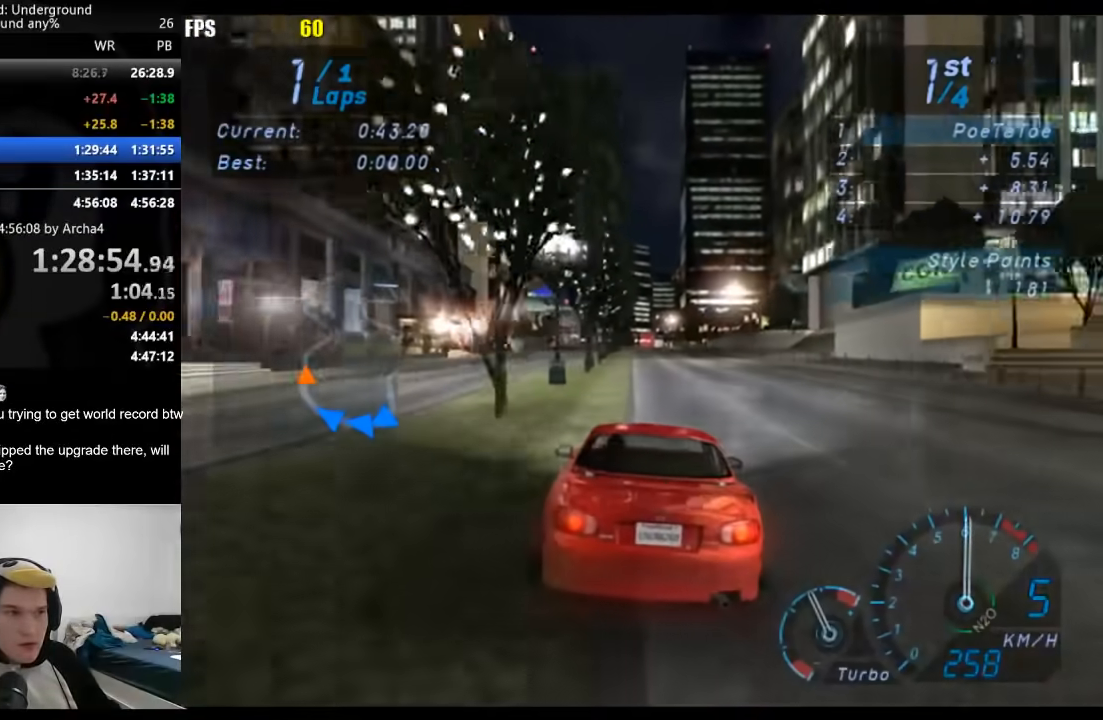
{"buttons": [], "left_stick": "center", "right_stick": "center", "button_events": []}